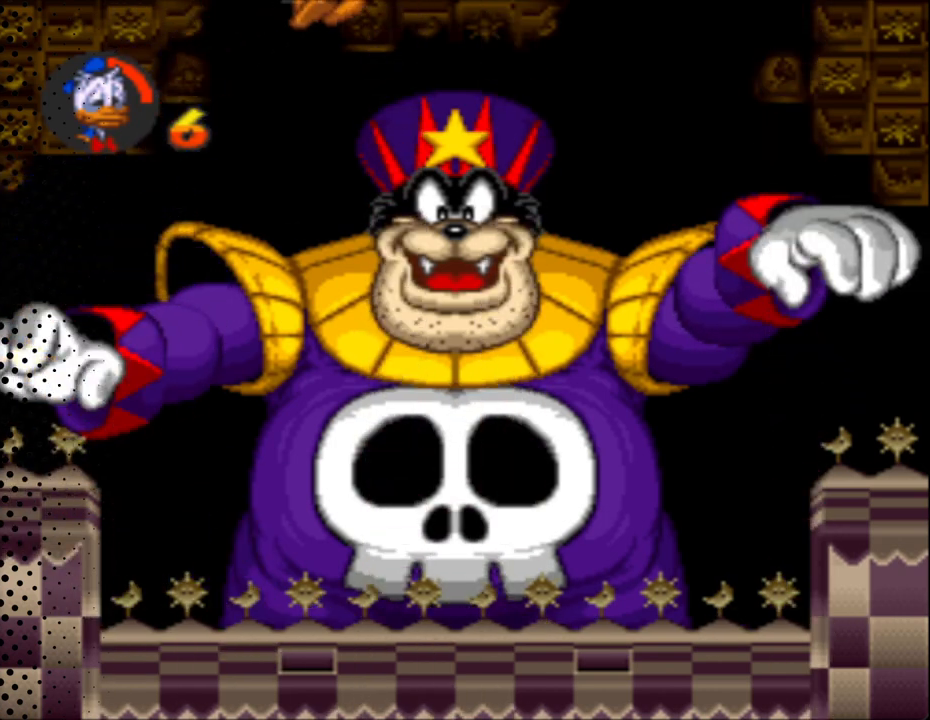
Gameplay with a controller (Nintendo layout); each line is a JSON object with the inputs held at the frame after it. "events" lists button and stick changes between this image and that frame as [ms after this image, input, new state], when the widget could be followed in between. Not read: L3 R3.
{"buttons": ["B", "Y", "DPAD_RIGHT"], "events": []}
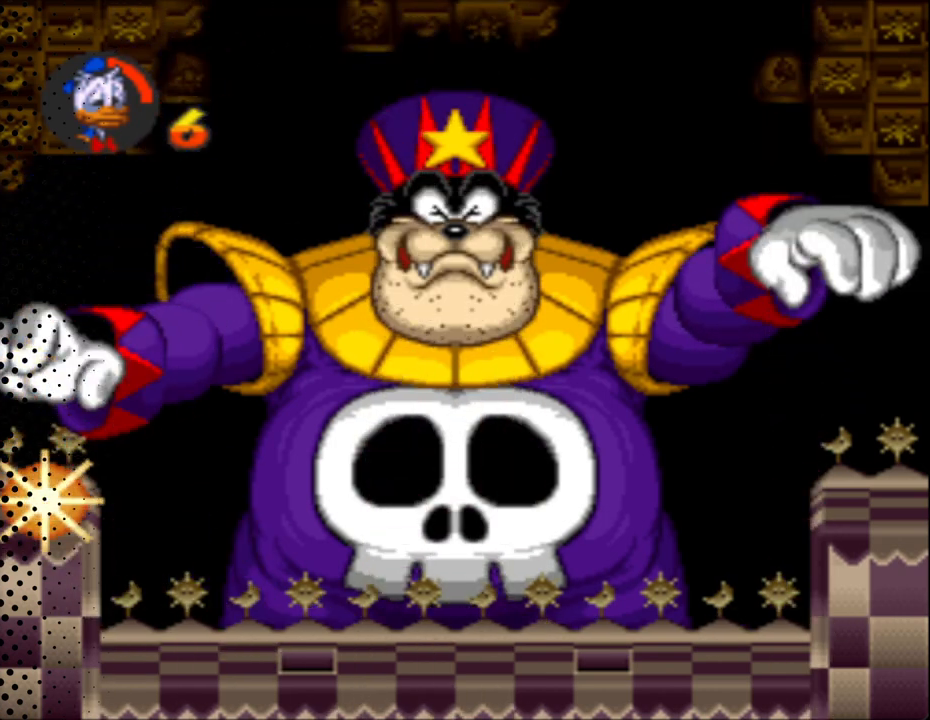
{"buttons": ["B", "Y", "DPAD_RIGHT"], "events": []}
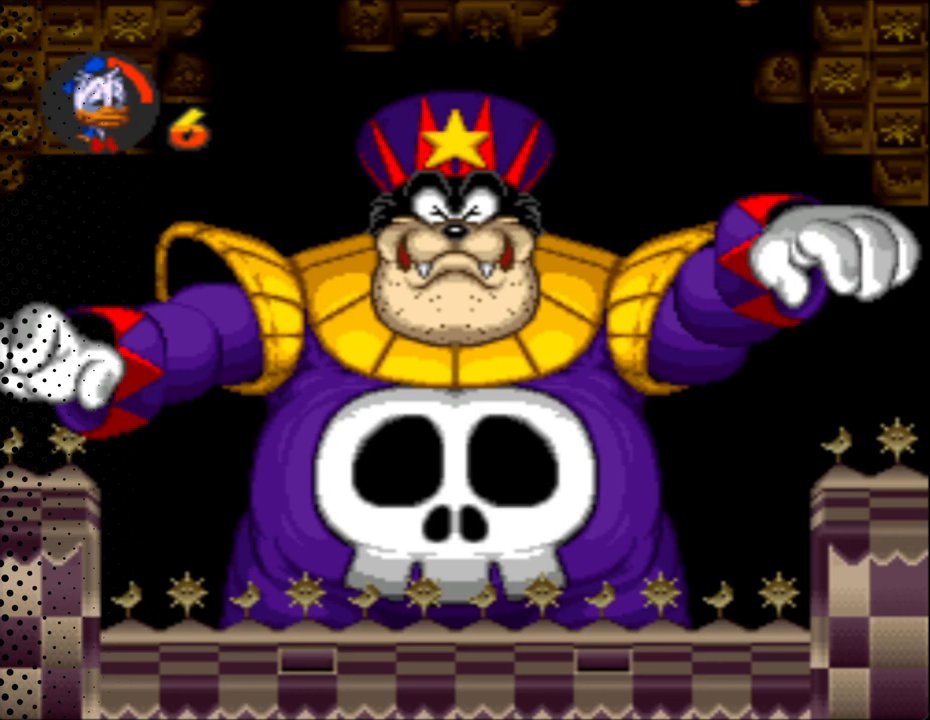
{"buttons": ["Y", "DPAD_UP", "DPAD_LEFT"], "events": [[200, "B", "up"], [333, "DPAD_RIGHT", "up"], [333, "DPAD_UP", "down"], [367, "DPAD_LEFT", "down"]]}
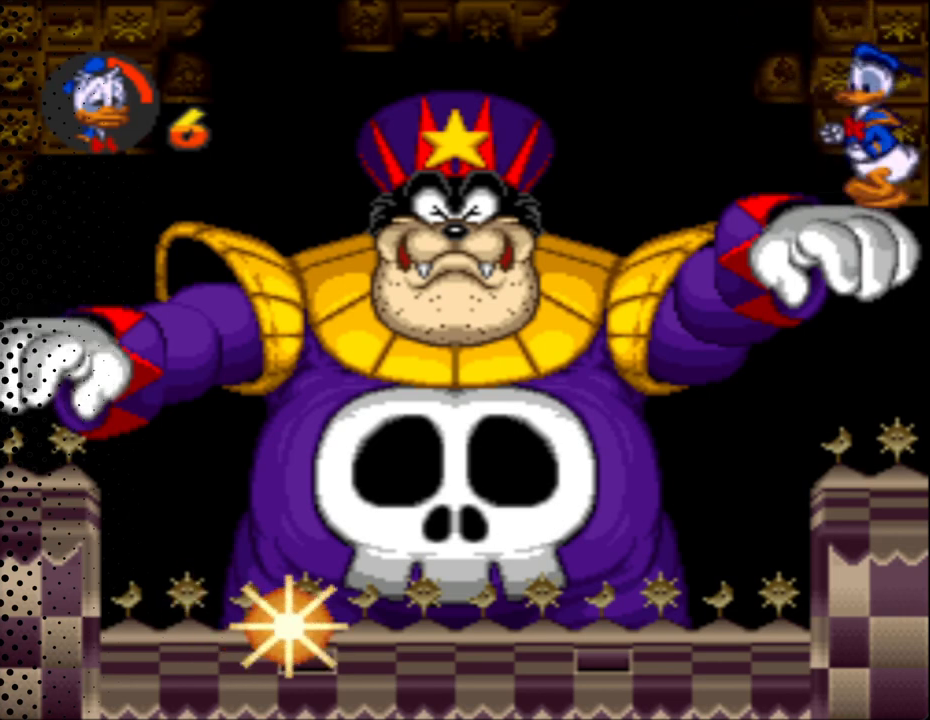
{"buttons": ["B", "Y", "DPAD_UP", "DPAD_LEFT"], "events": [[200, "B", "down"]]}
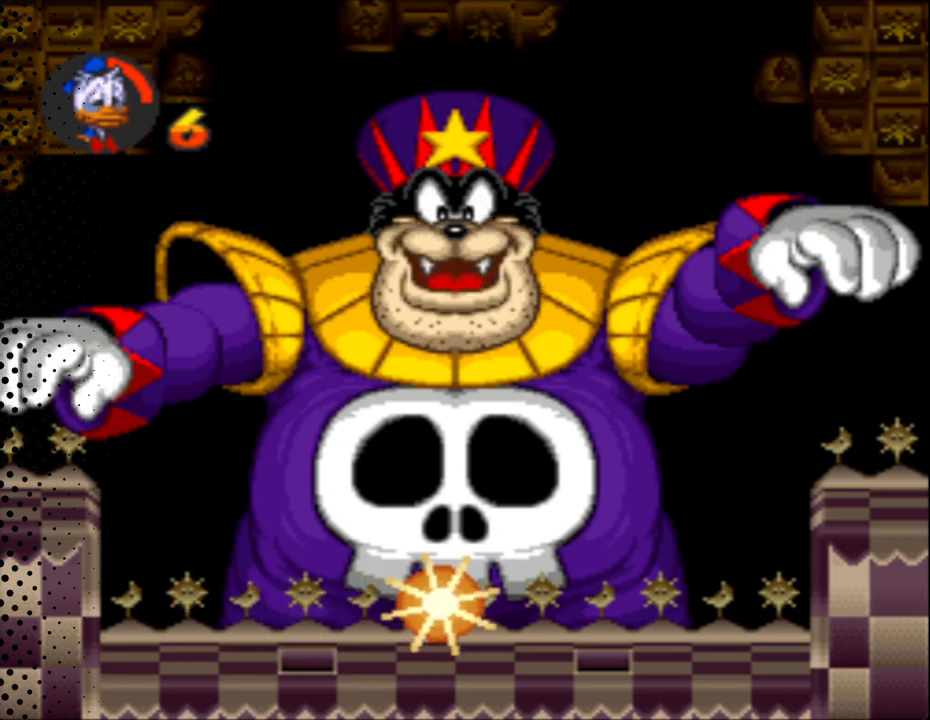
{"buttons": ["B", "Y", "DPAD_UP", "DPAD_LEFT"], "events": []}
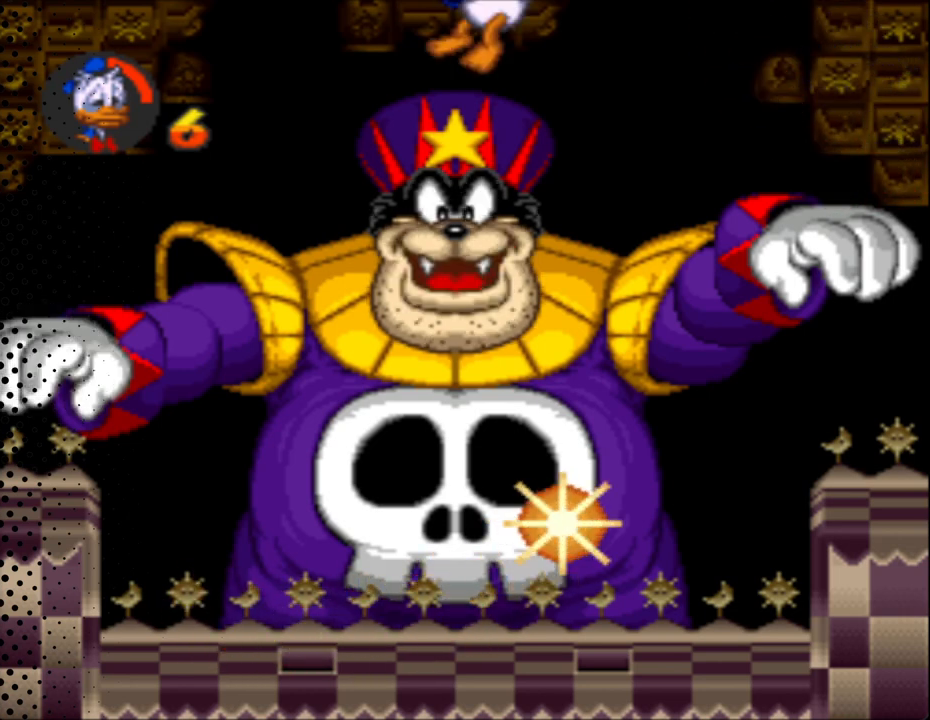
{"buttons": ["B", "Y", "DPAD_UP", "DPAD_LEFT"], "events": []}
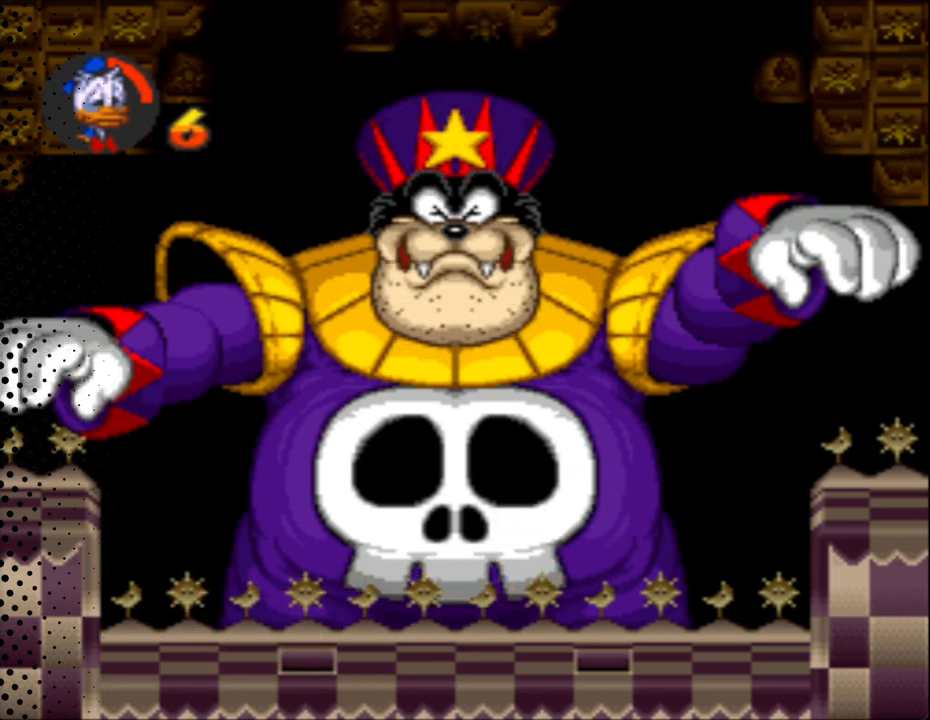
{"buttons": ["Y", "DPAD_UP", "DPAD_LEFT"], "events": [[267, "B", "up"]]}
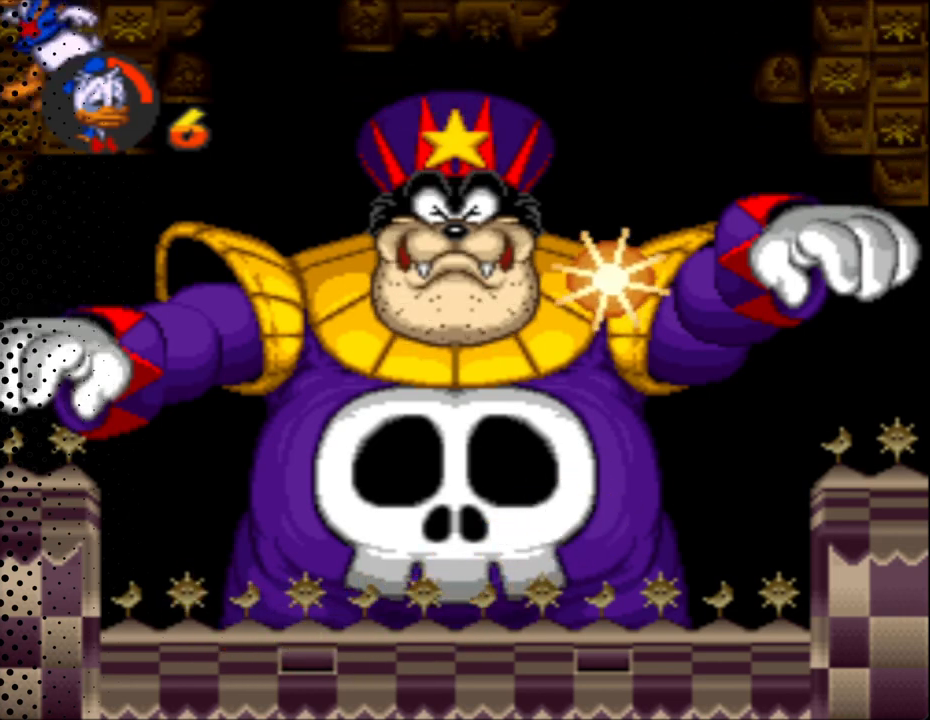
{"buttons": ["Y"], "events": [[267, "DPAD_UP", "up"], [333, "DPAD_LEFT", "up"]]}
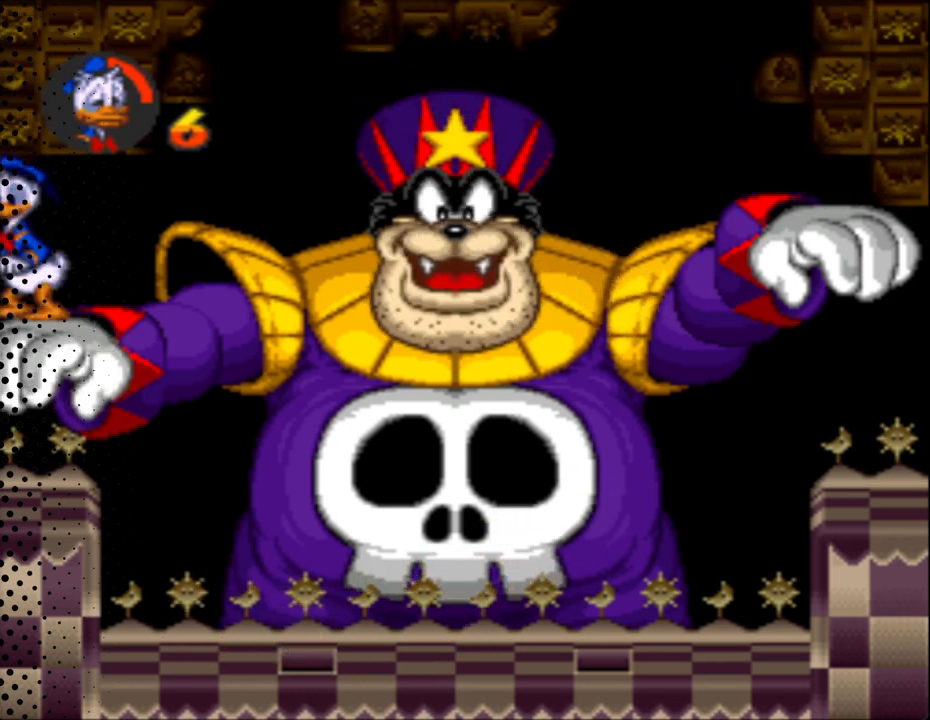
{"buttons": ["Y"], "events": []}
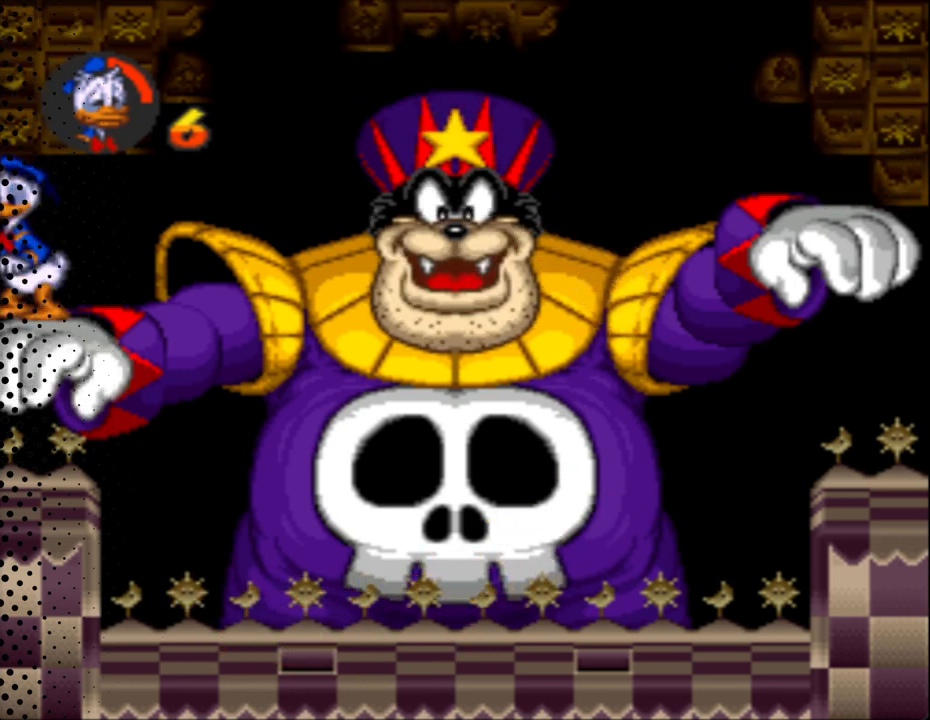
{"buttons": ["Y"], "events": []}
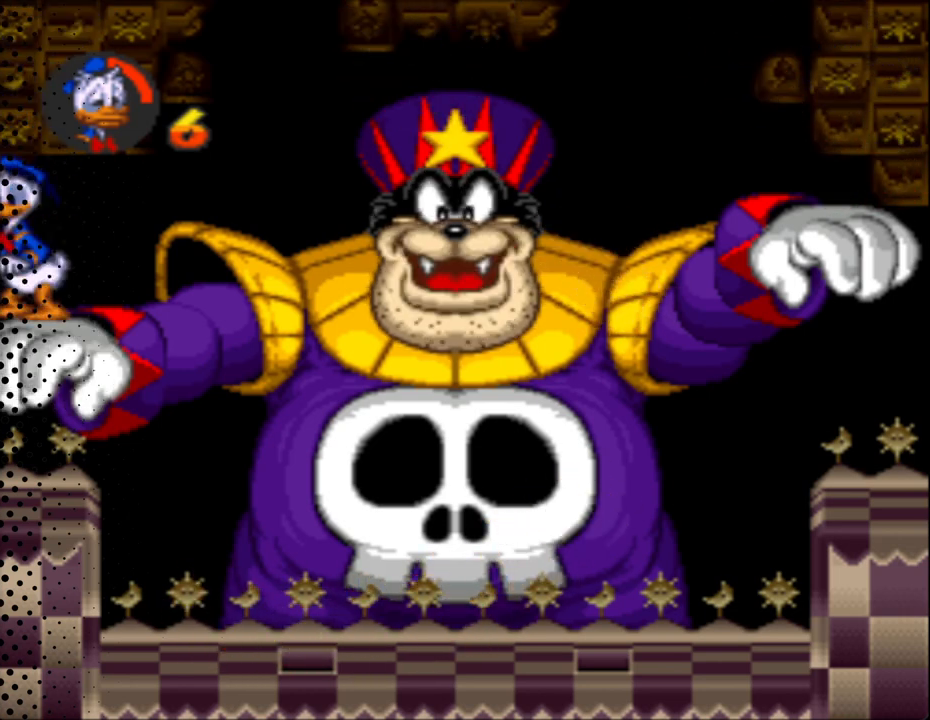
{"buttons": ["B", "Y"], "events": [[233, "B", "down"]]}
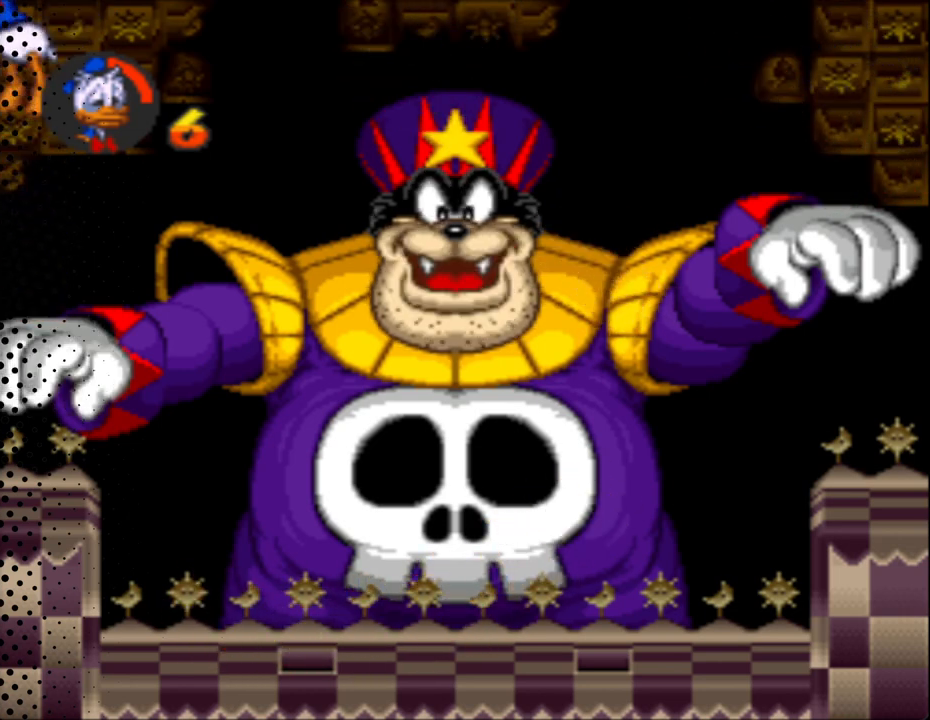
{"buttons": ["B", "Y"], "events": []}
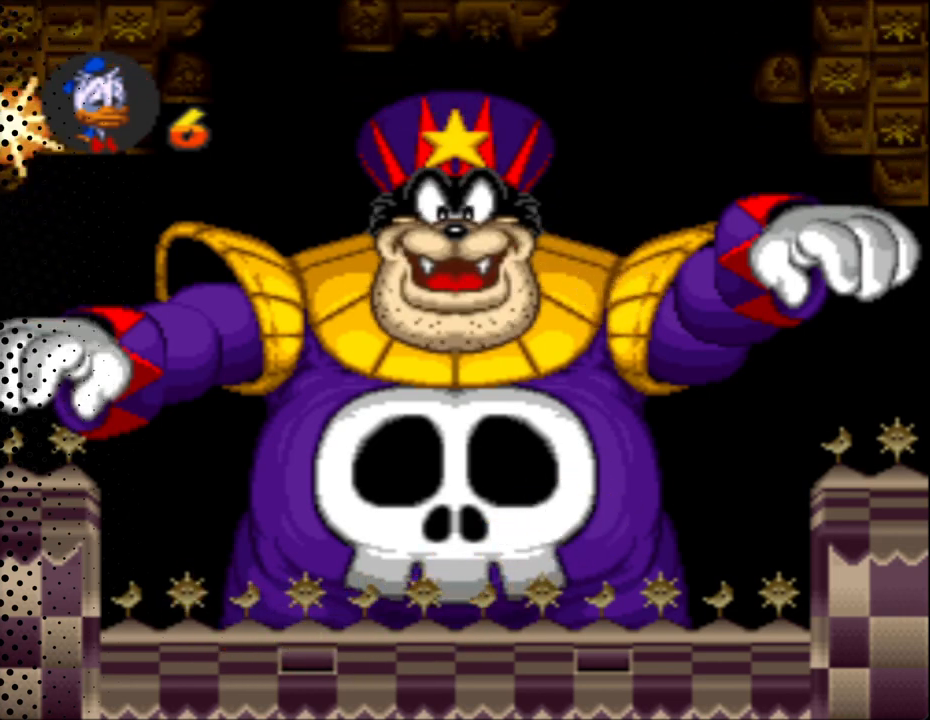
{"buttons": ["Y"], "events": [[200, "B", "up"]]}
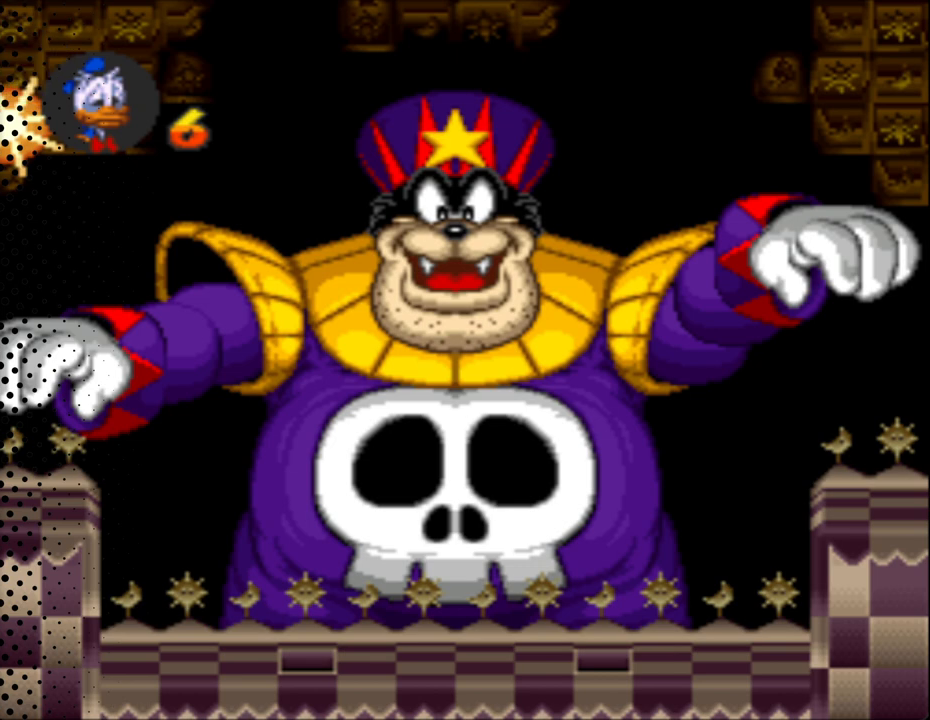
{"buttons": ["Y"], "events": []}
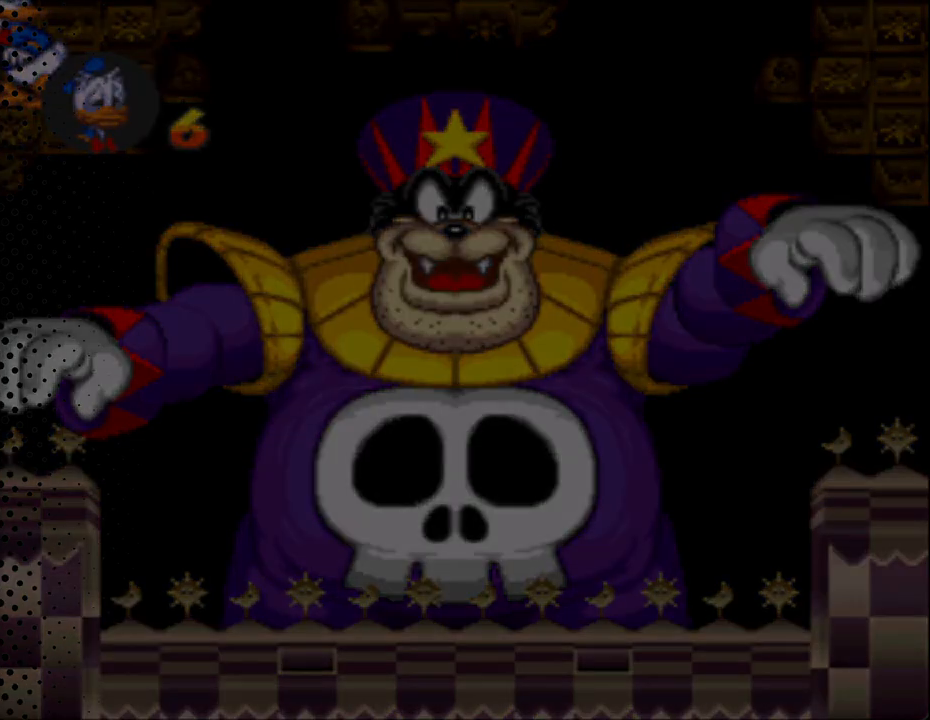
{"buttons": [], "events": [[100, "Y", "up"]]}
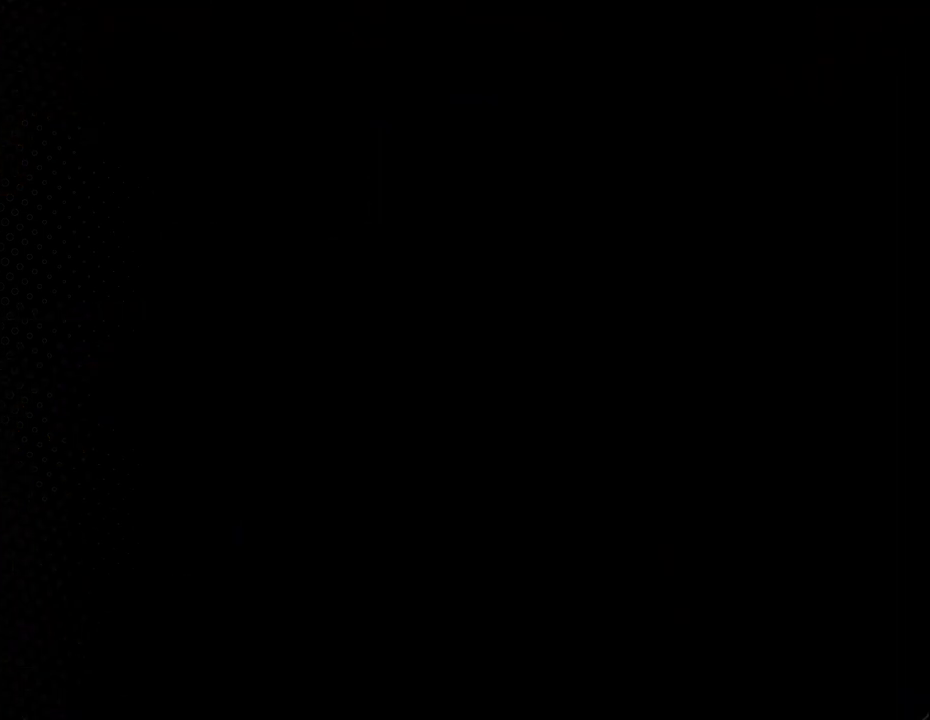
{"buttons": ["Y"], "events": [[500, "Y", "down"]]}
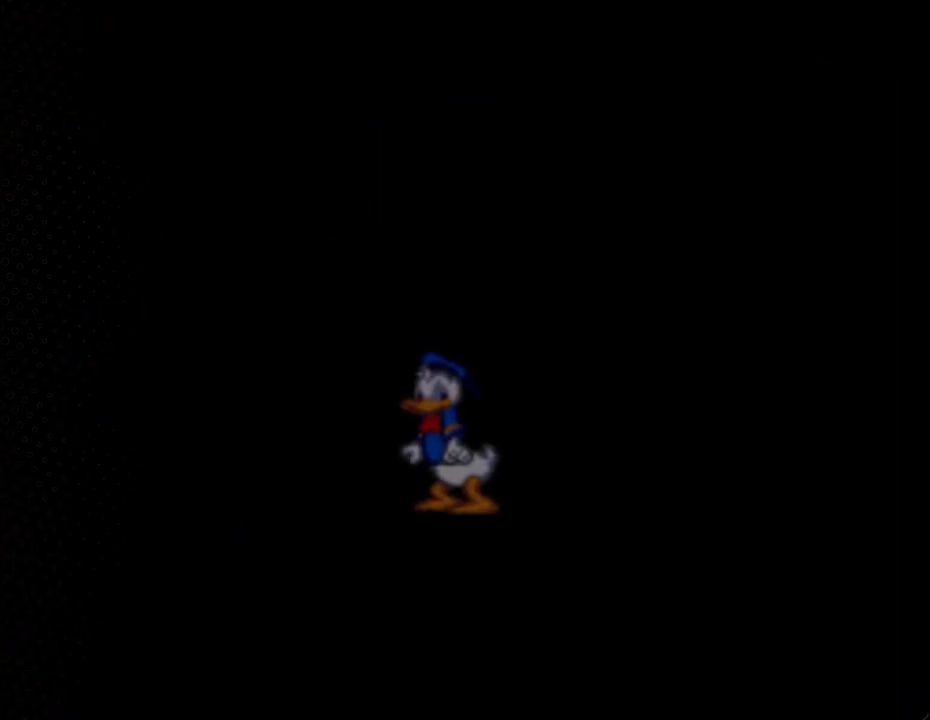
{"buttons": ["B"], "events": [[333, "Y", "up"], [433, "B", "down"]]}
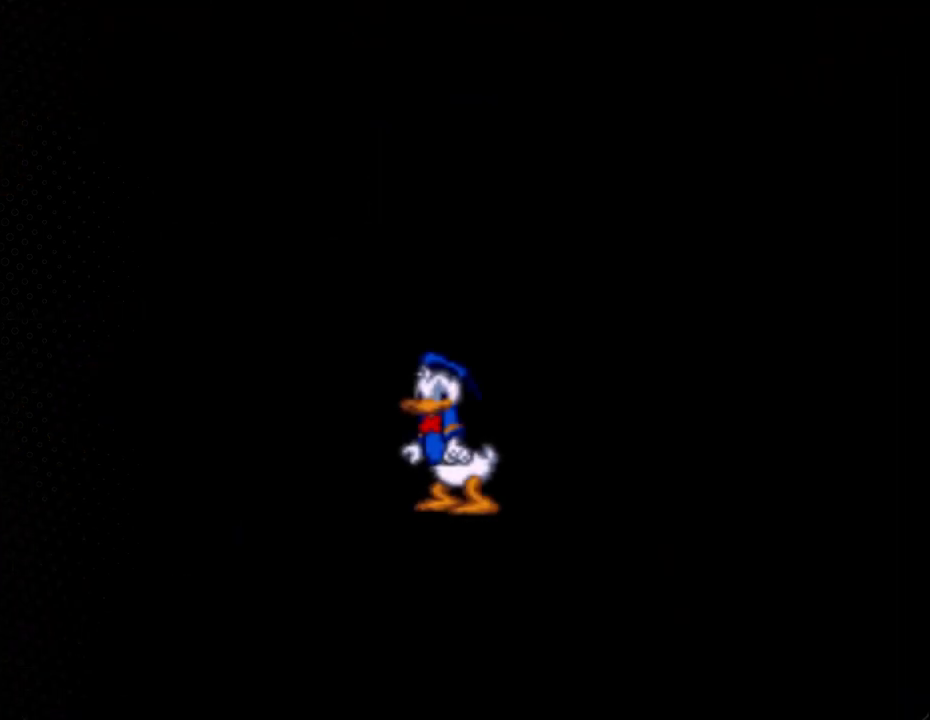
{"buttons": [], "events": [[67, "B", "up"], [300, "A", "down"], [500, "A", "up"]]}
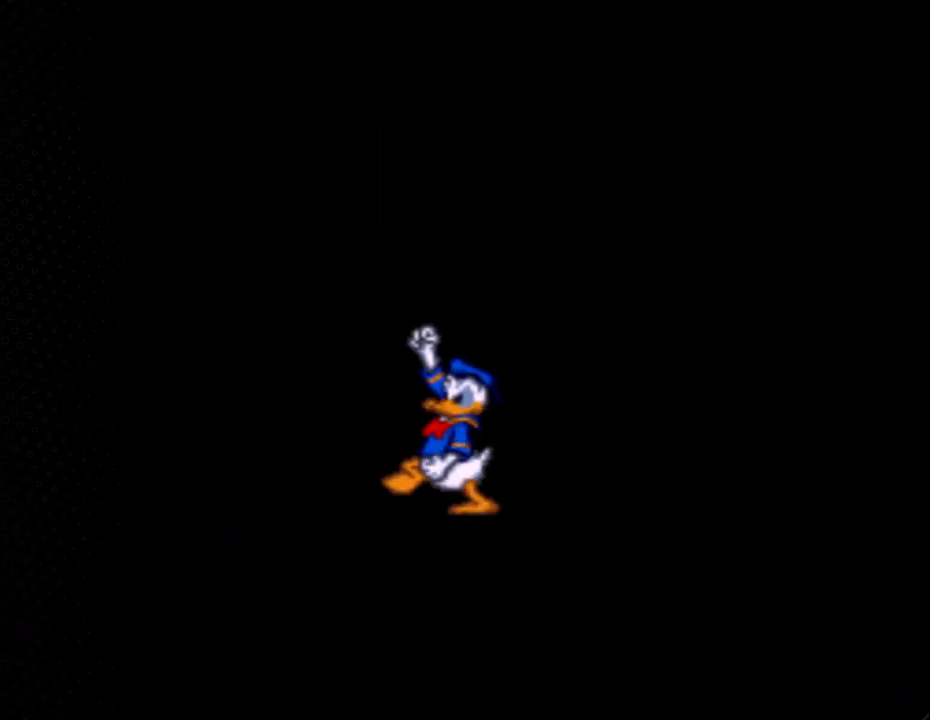
{"buttons": [], "events": []}
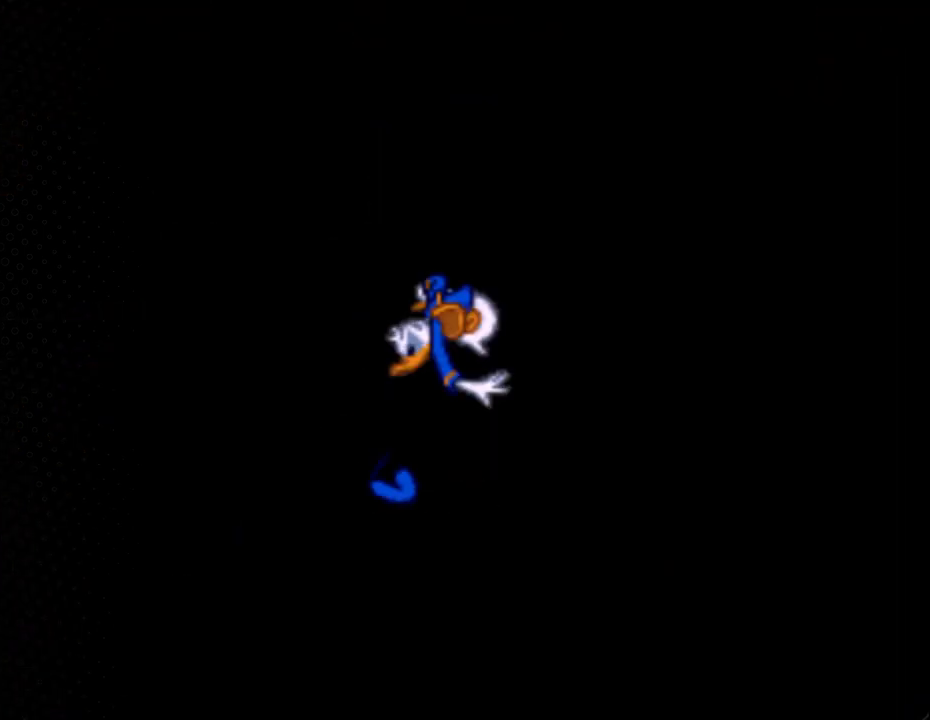
{"buttons": ["Y"], "events": [[167, "Y", "down"]]}
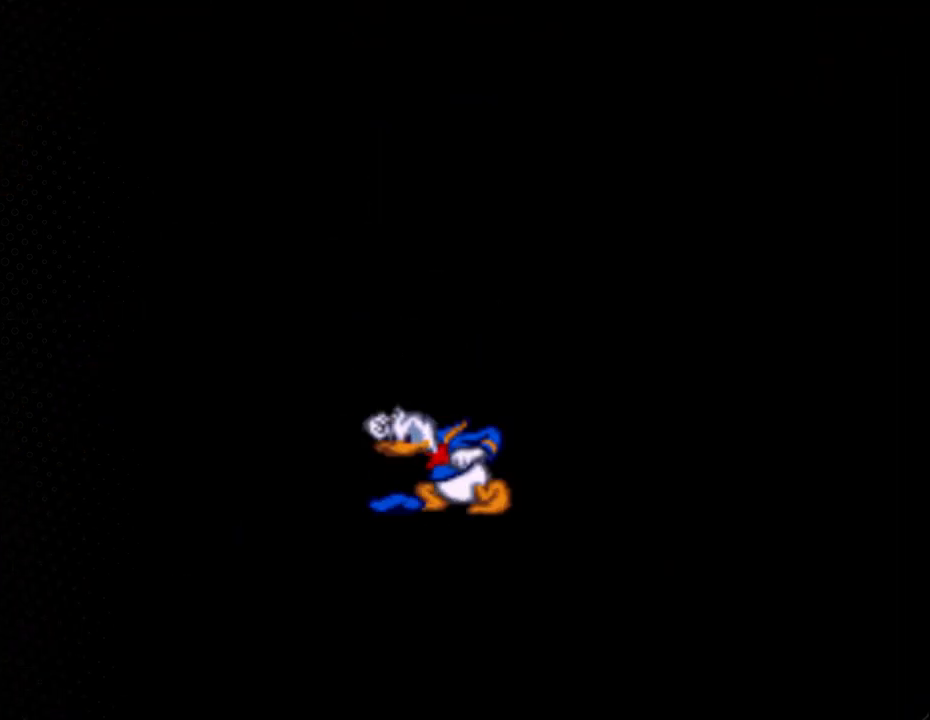
{"buttons": ["Y"], "events": []}
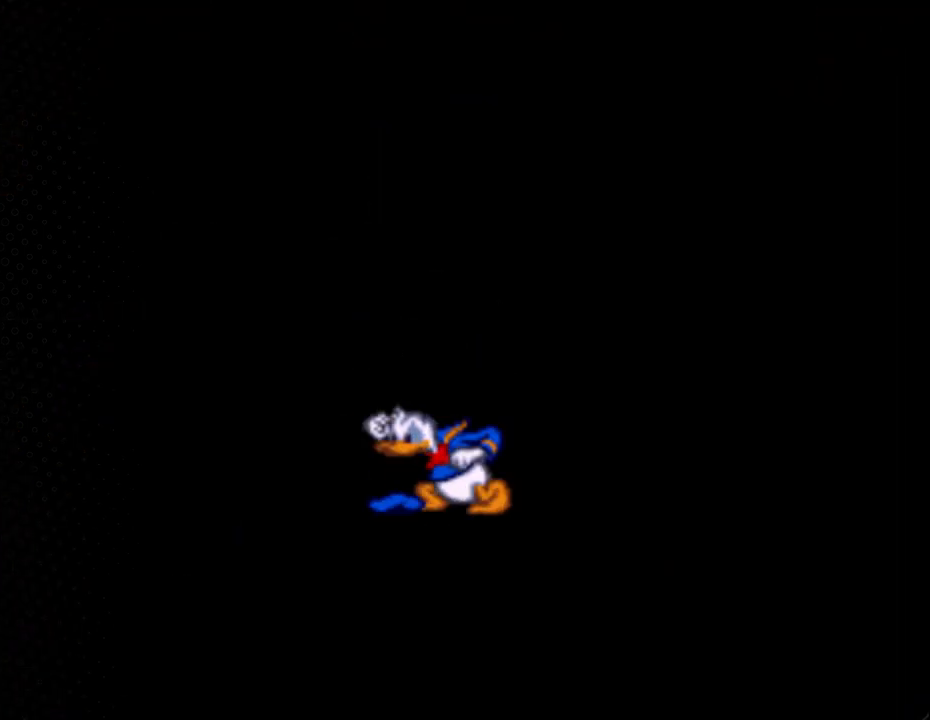
{"buttons": ["Y"], "events": []}
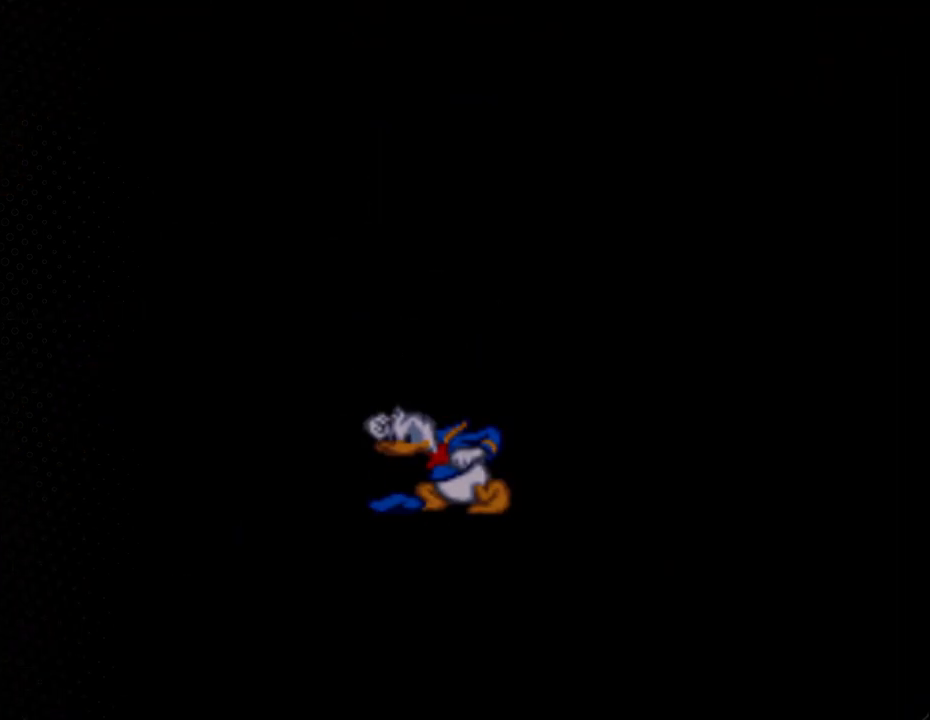
{"buttons": ["Y"], "events": []}
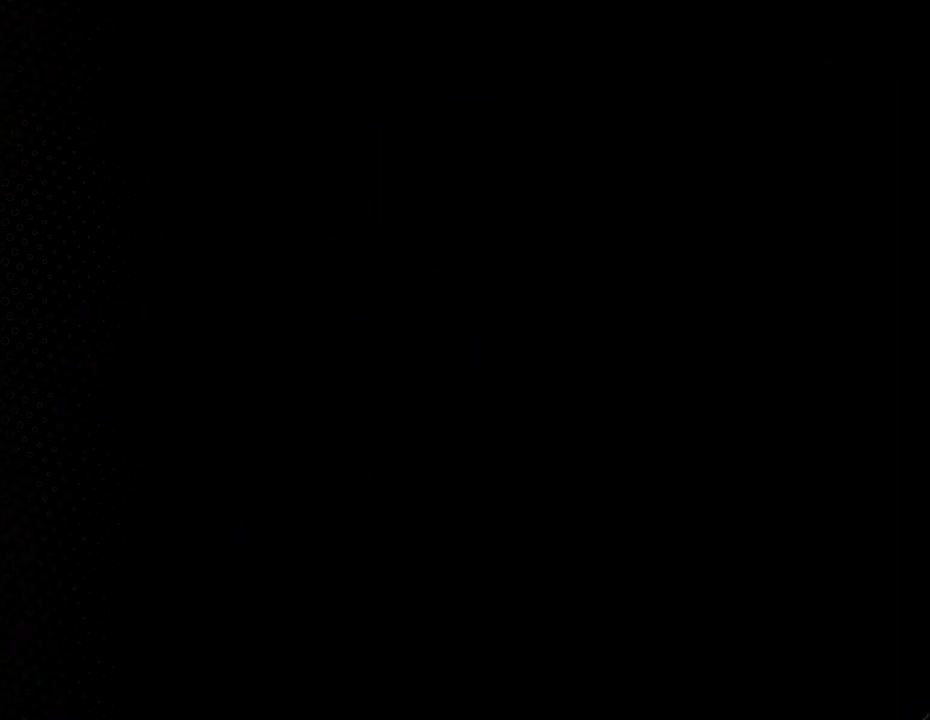
{"buttons": ["Y"], "events": []}
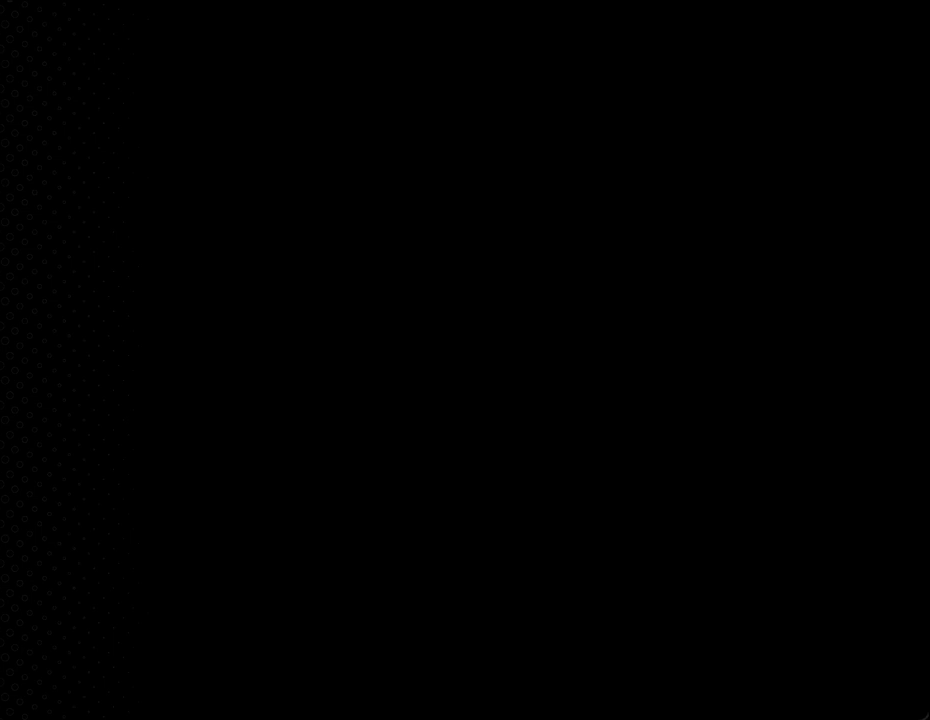
{"buttons": ["Y"], "events": []}
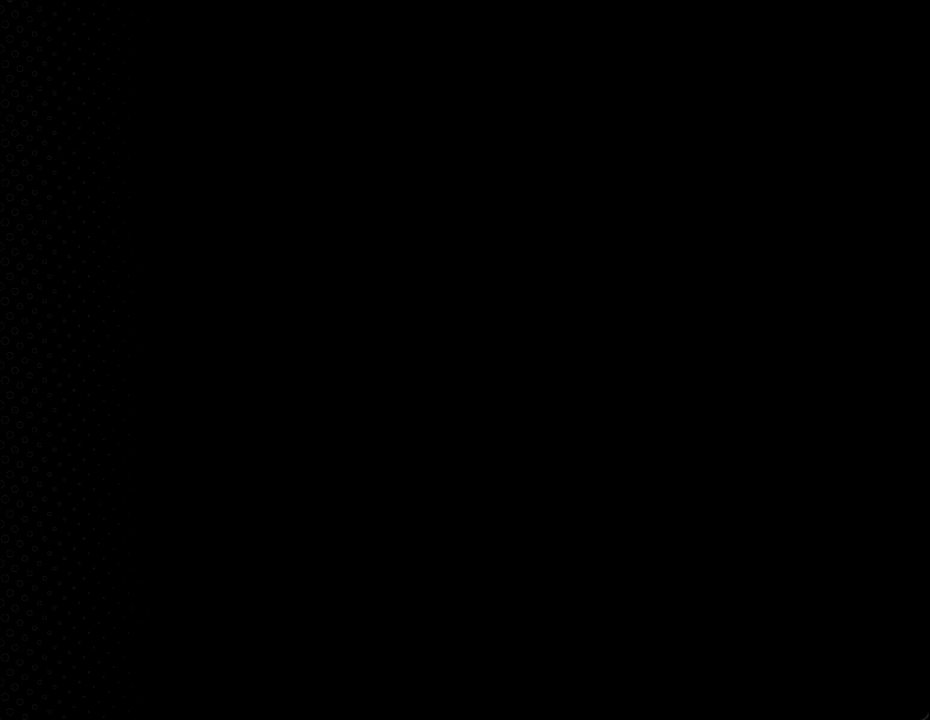
{"buttons": ["Y"], "events": []}
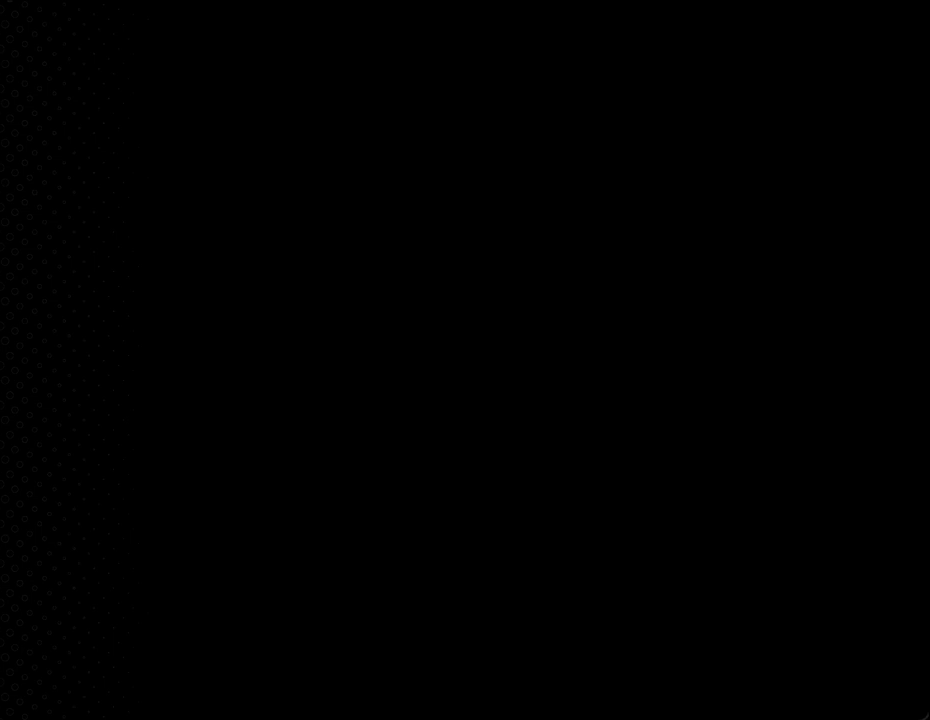
{"buttons": ["Y"], "events": []}
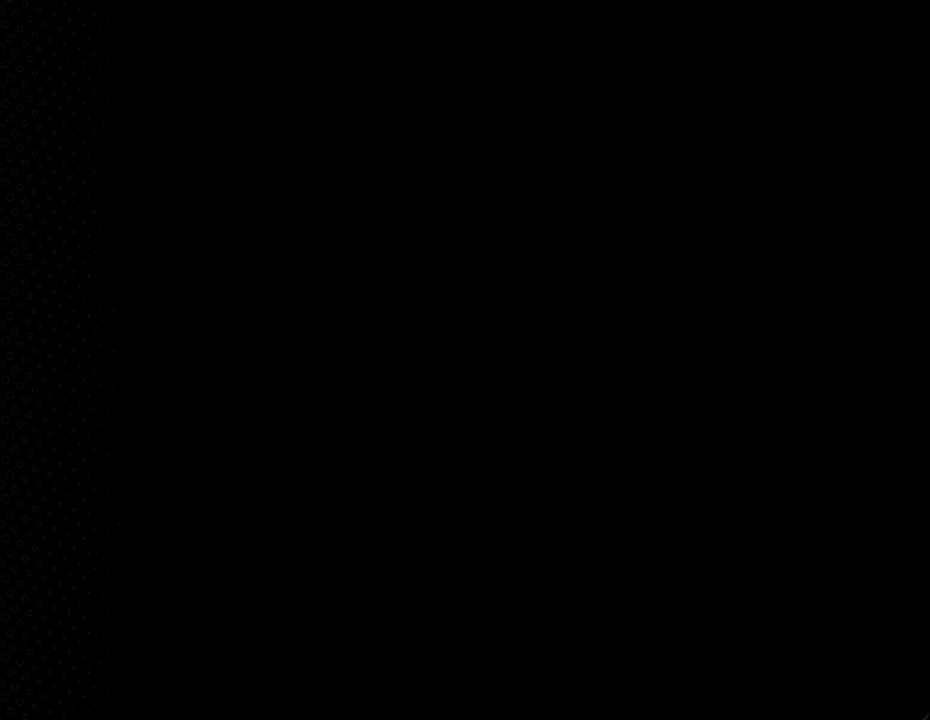
{"buttons": ["Y"], "events": []}
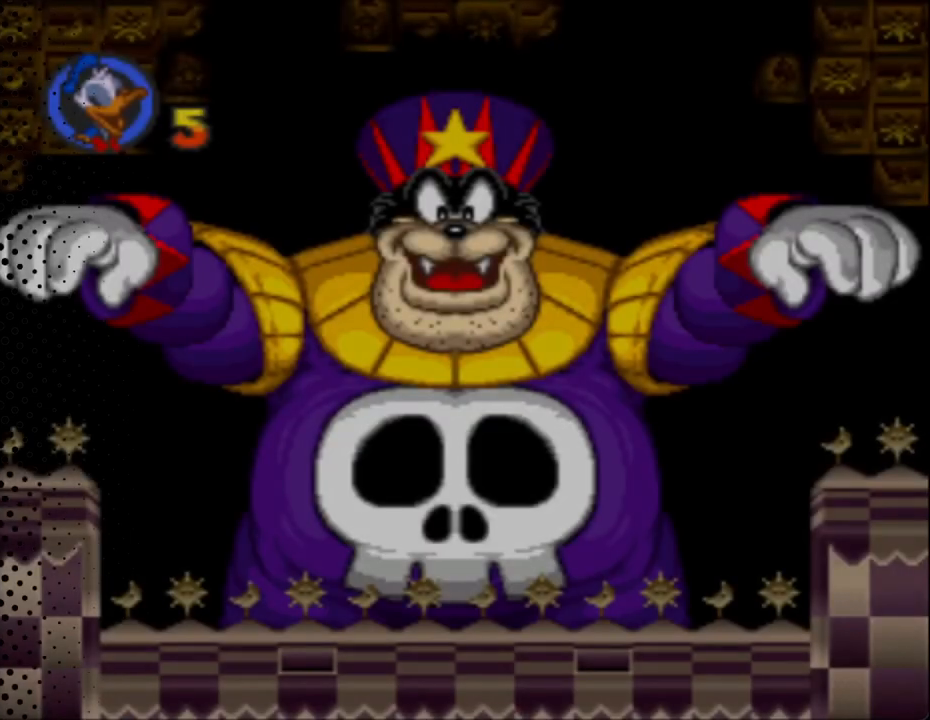
{"buttons": ["Y"], "events": []}
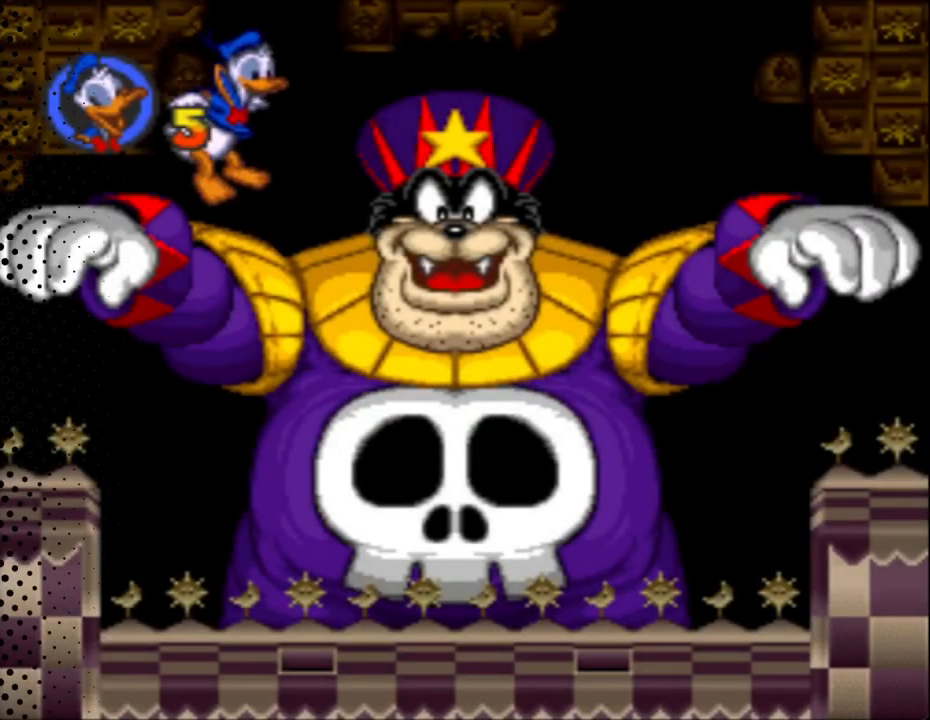
{"buttons": ["Y", "DPAD_RIGHT"], "events": [[267, "DPAD_RIGHT", "down"]]}